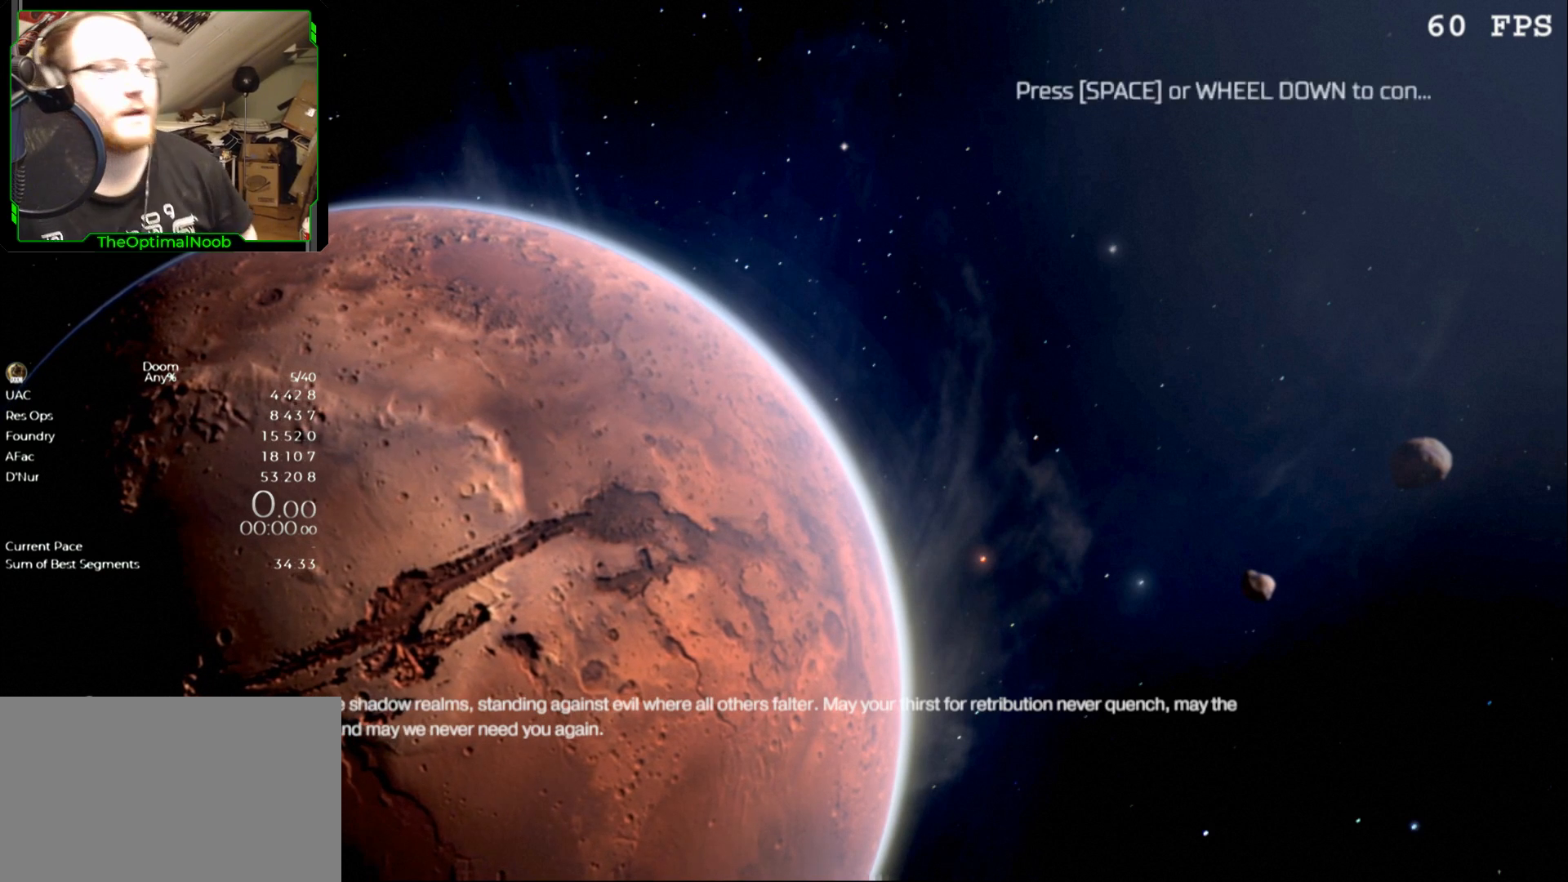
Gameplay with keyboard and mouse; each line is a JSON object with the keys and mouse buttons held at the frame after it. "events" lists presses ("down") and releases ("up") of "0", "1", "2", "3", "4", "5", "6", "7", "8", "9", "a", "c", "ctrl", "d", "down", "e", "escape", "f", "g", "left", "q", "r", "return", "right", "s", "shift", "space", "t", "tab", "up", "w", "x", "z", "mouse_left", "mouse_wheel" and "mouse_right" between this image and that frame as [ms after this image, input, new state], when the widget could be followed in between. "mouse_left", "mouse_wheel", "mouse_right" = the "left", "wheel", "right" buttons of the "mouse" list. No other keys are recorded. "wheel" means that the mouse wheel is clicked or scrolled. Mouse movement is not recorded.
{"keys": [], "mouse": ["wheel"], "events": [[500, "mouse_wheel", "down"]]}
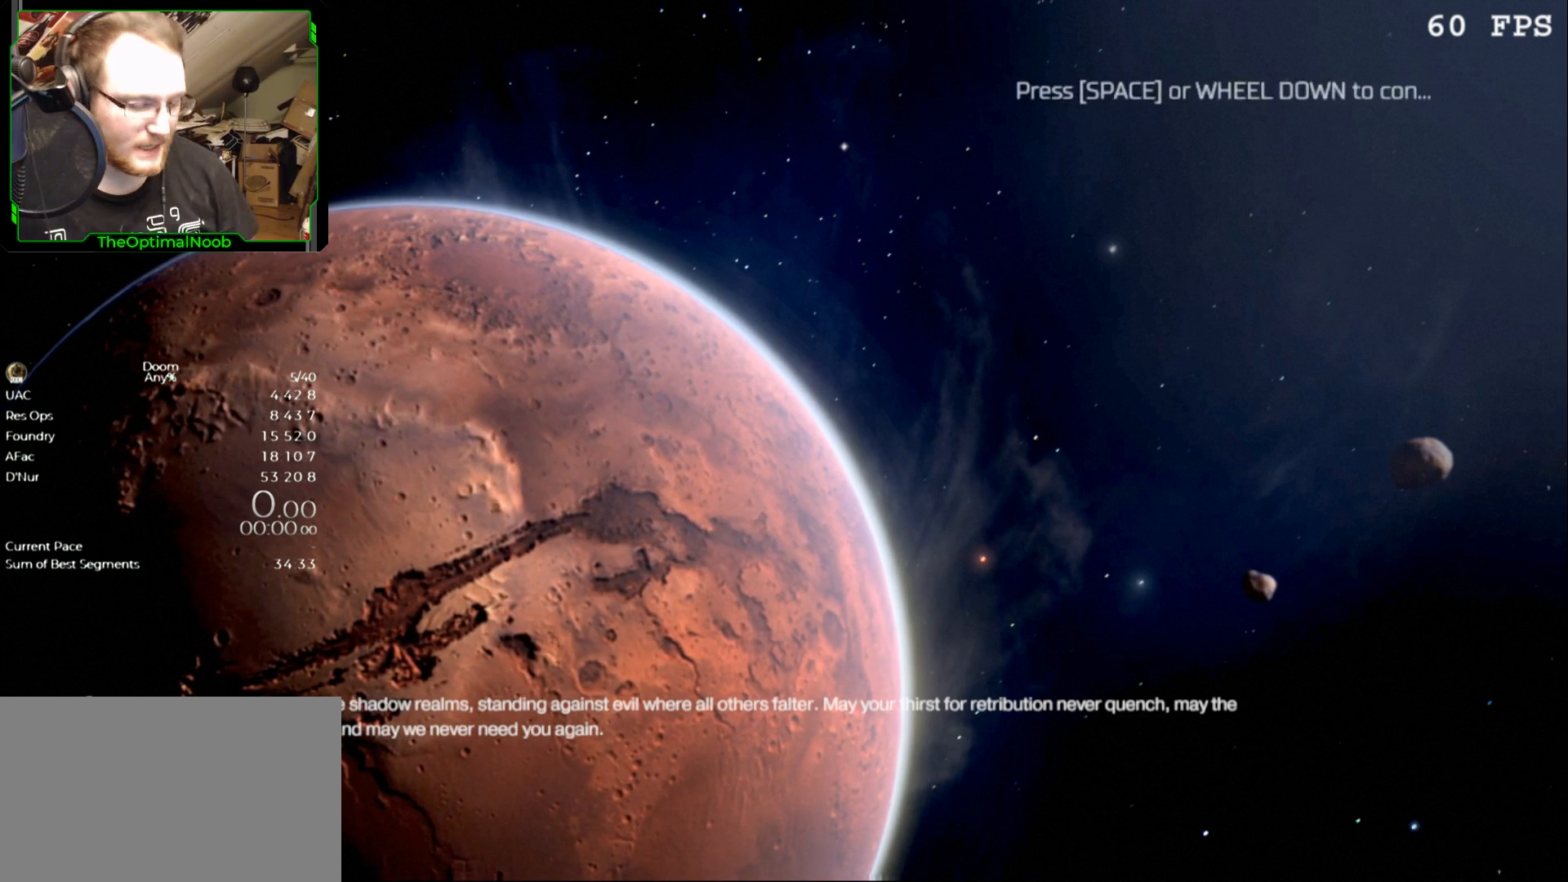
{"keys": [], "mouse": [], "events": [[67, "mouse_wheel", "up"]]}
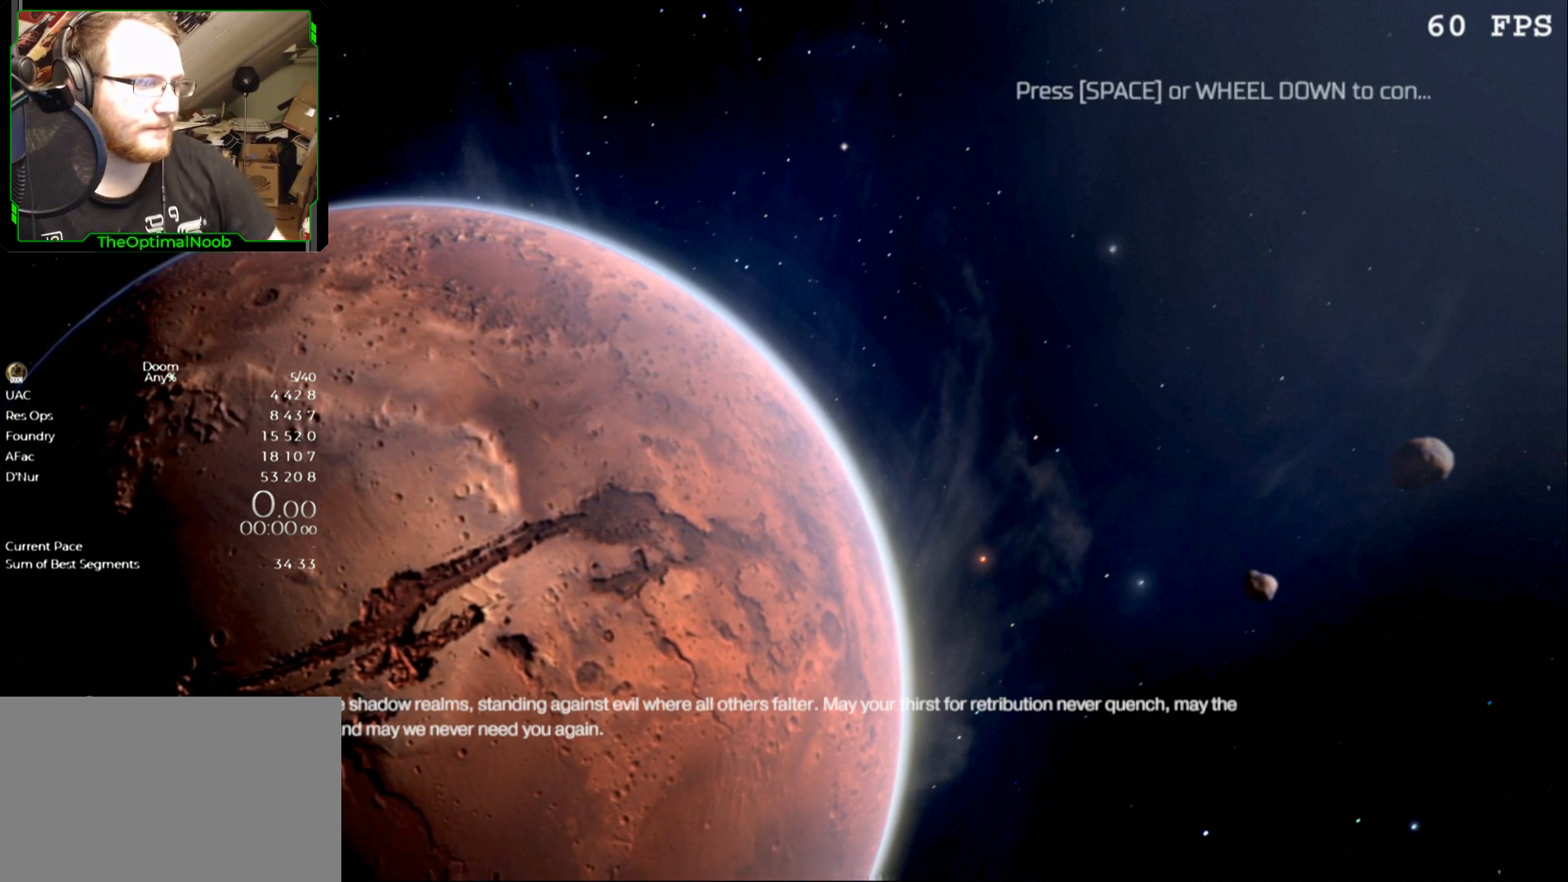
{"keys": [], "mouse": [], "events": [[33, "mouse_left", "down"], [100, "mouse_left", "up"]]}
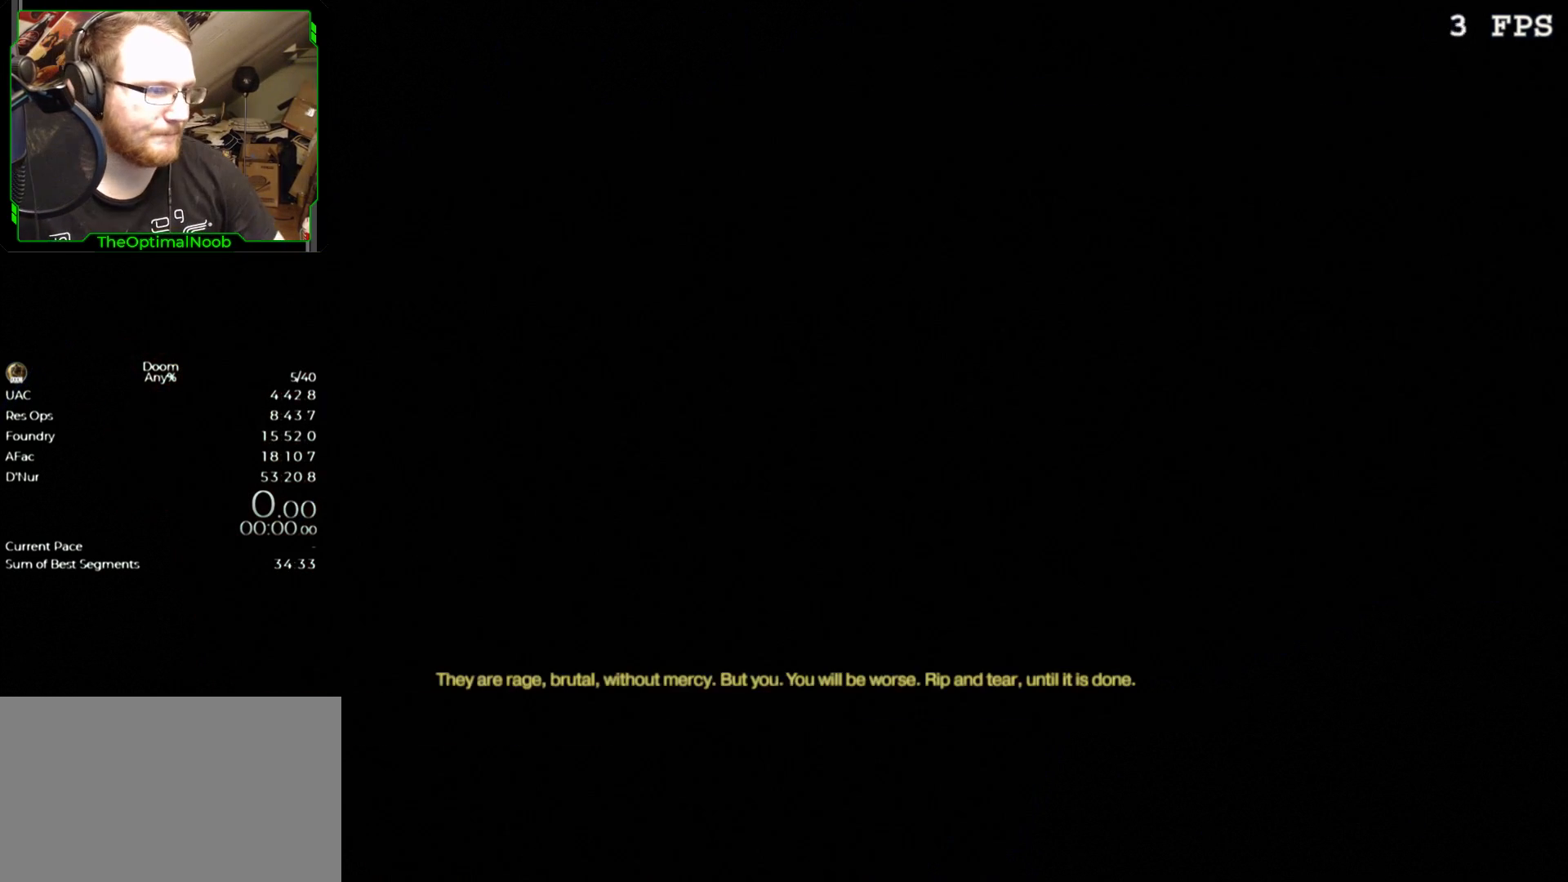
{"keys": [], "mouse": [], "events": []}
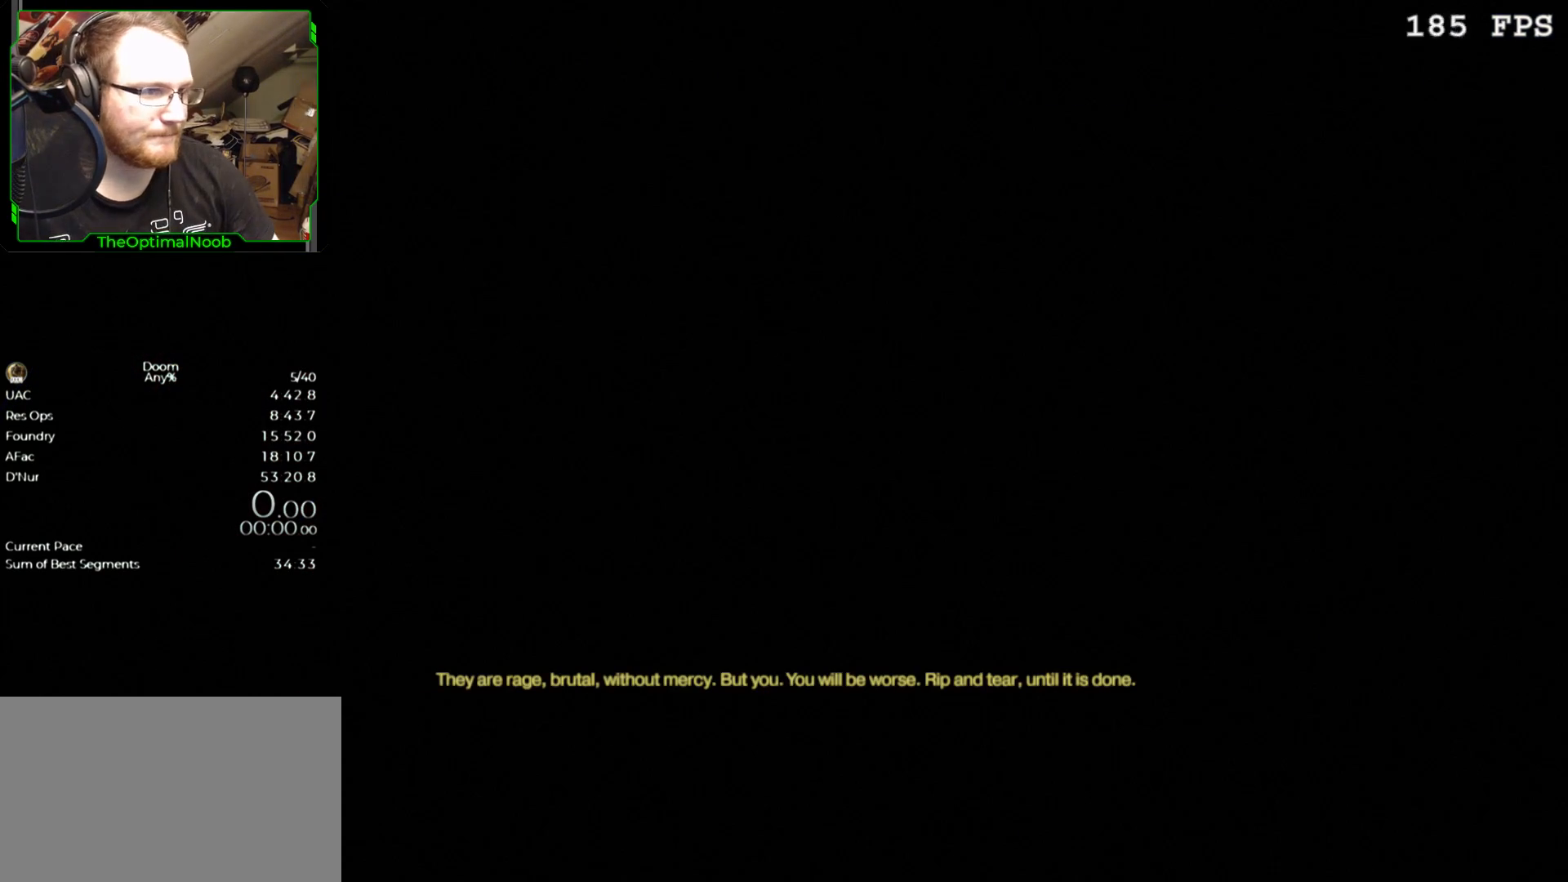
{"keys": ["w"], "mouse": [], "events": [[300, "d", "down"], [467, "w", "down"], [500, "d", "up"]]}
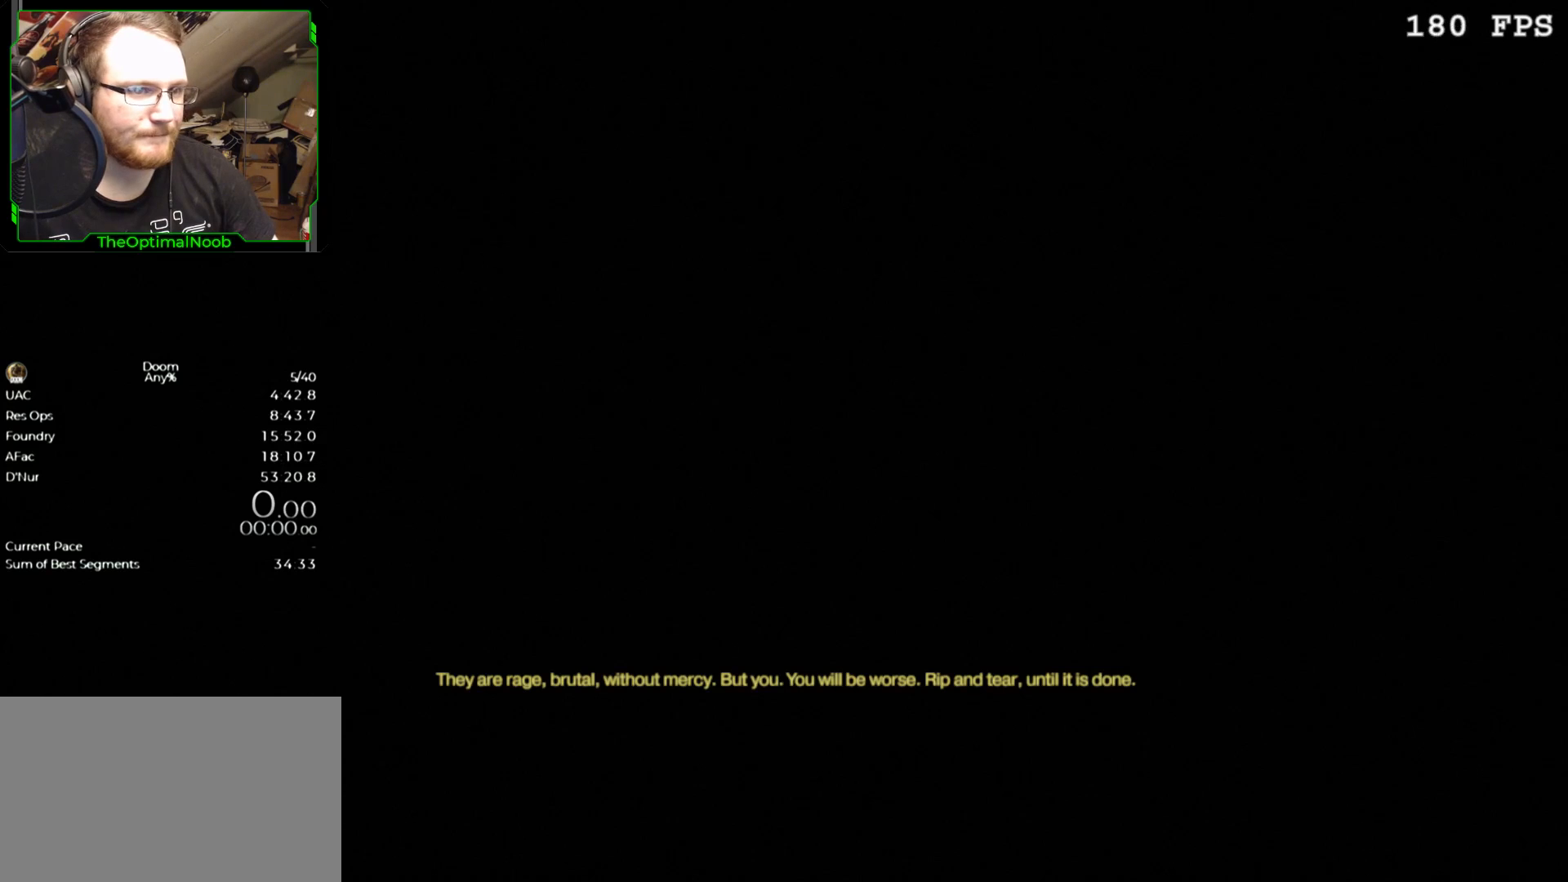
{"keys": ["a"], "mouse": [], "events": [[33, "a", "down"], [100, "w", "up"], [200, "s", "down"], [233, "a", "up"], [233, "d", "down"], [300, "s", "up"], [367, "d", "up"], [367, "w", "down"], [467, "a", "down"], [467, "w", "up"]]}
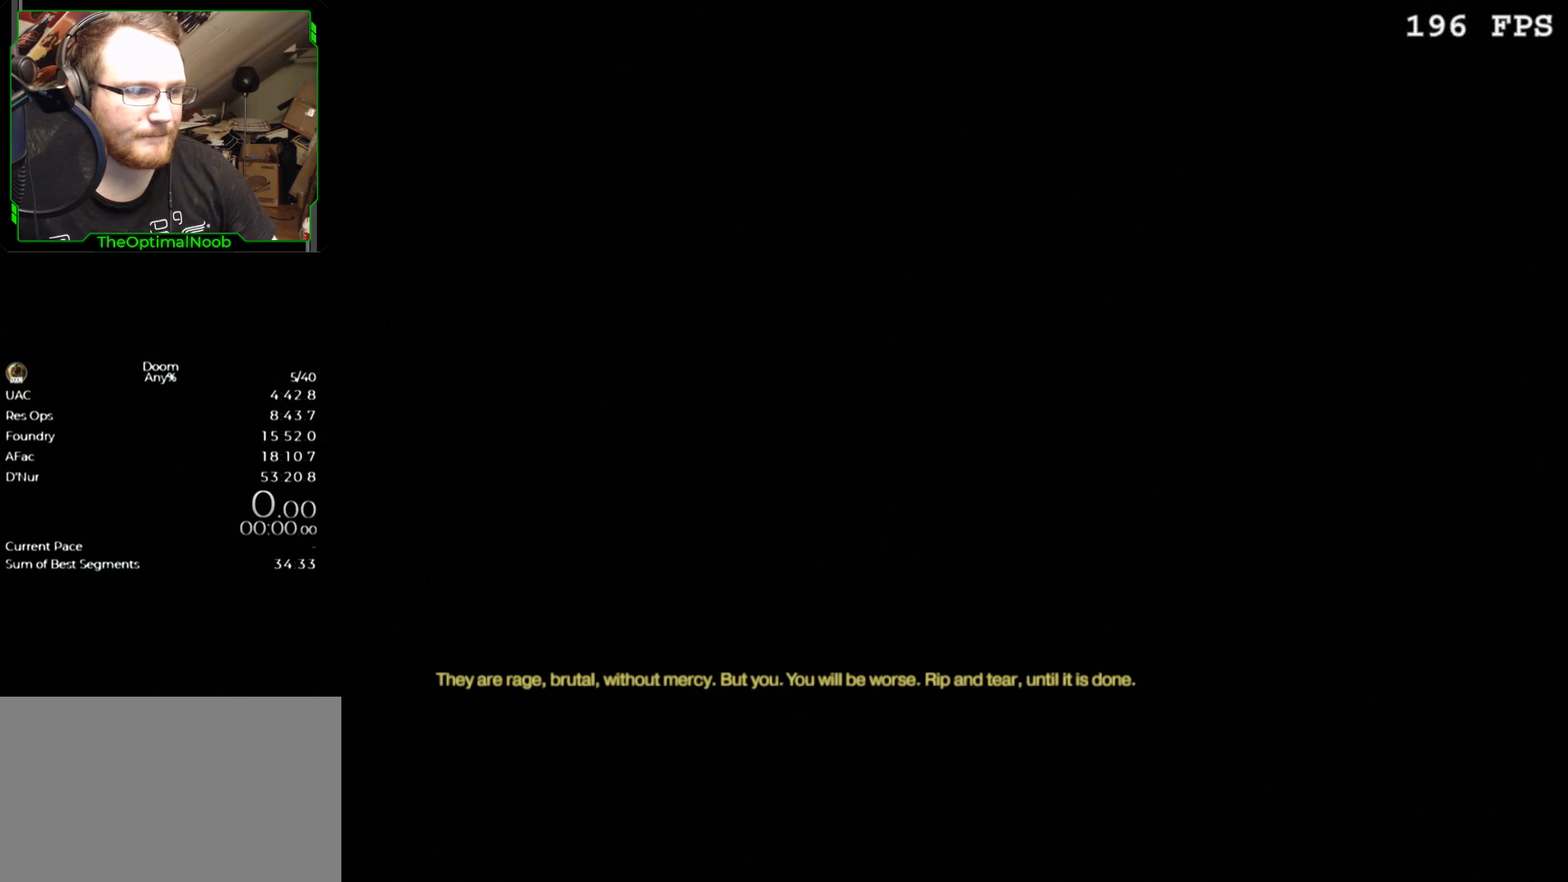
{"keys": ["d"], "mouse": [], "events": [[67, "s", "down"], [100, "a", "up"], [100, "d", "down"], [100, "s", "up"], [200, "w", "down"], [267, "d", "up"], [300, "w", "up"], [333, "a", "down"], [400, "s", "down"], [433, "a", "up"], [433, "d", "down"], [500, "s", "up"]]}
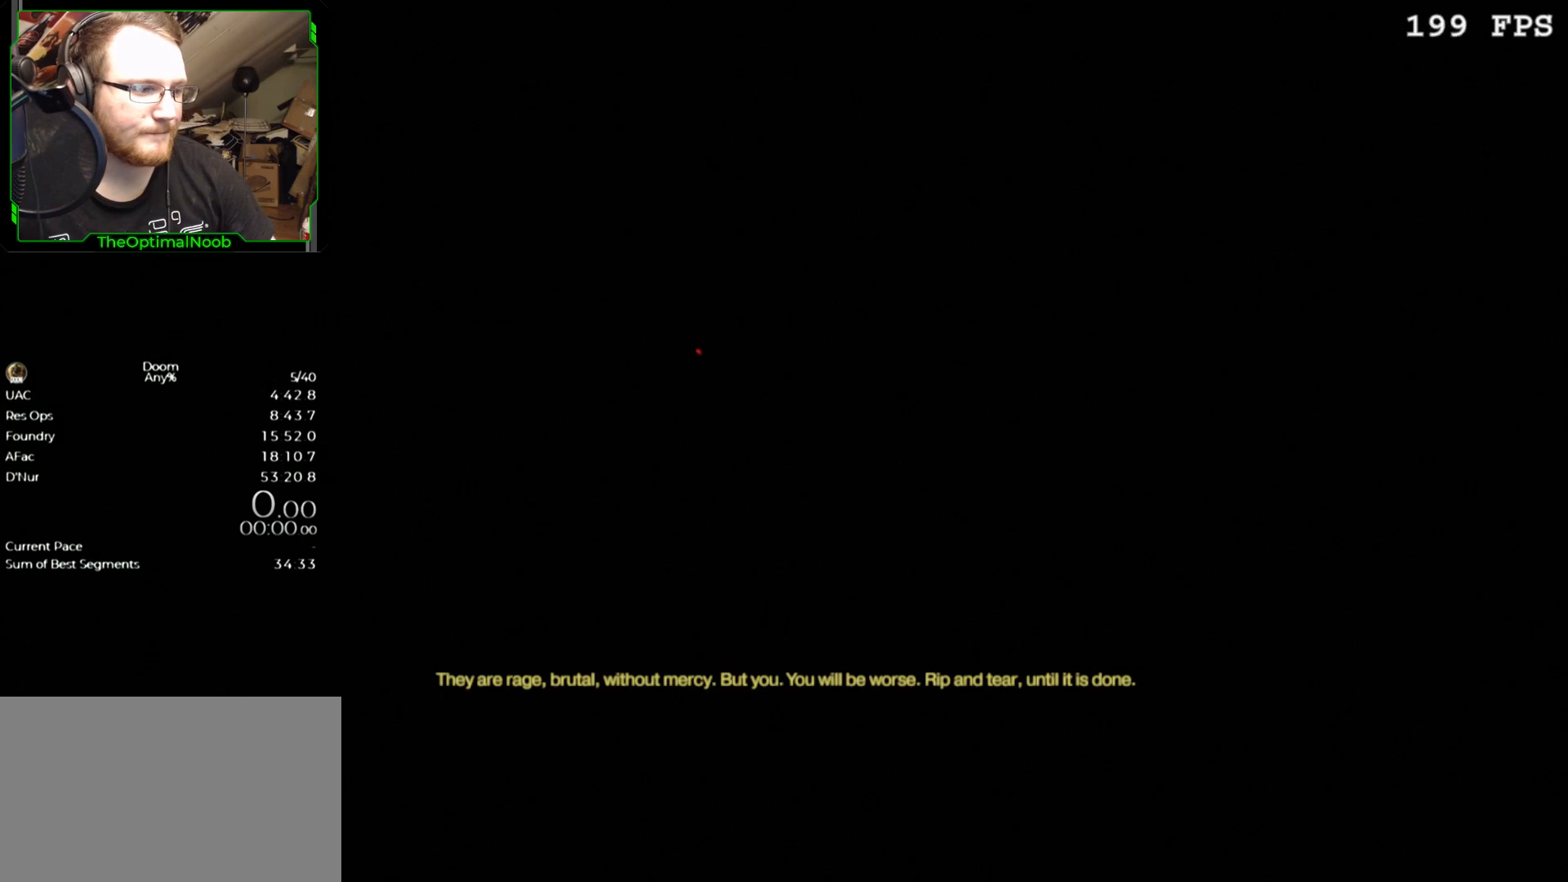
{"keys": [], "mouse": [], "events": [[33, "w", "down"], [67, "d", "up"], [167, "w", "up"]]}